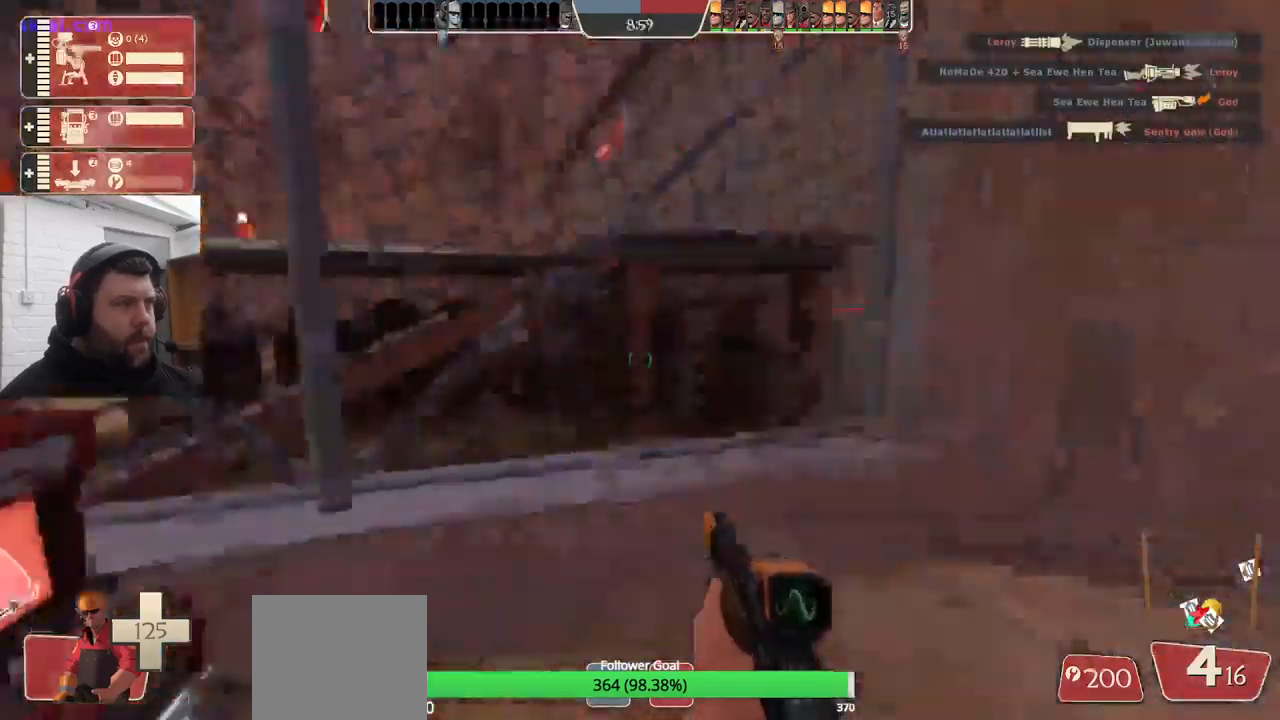
Gameplay with a controller (PlayStation layout); each line is a JSON object with the inputs held at the frame after it. "events" lists button and stick changes between this image and that frame as [ms after this image, input, new state], when the widget could be followed in between. Not read: SELECT.
{"buttons": [], "left_stick": "up-left", "right_stick": "left", "events": [[167, "right_stick", "left"], [200, "left_stick", "down-left"], [350, "left_stick", "up-left"]]}
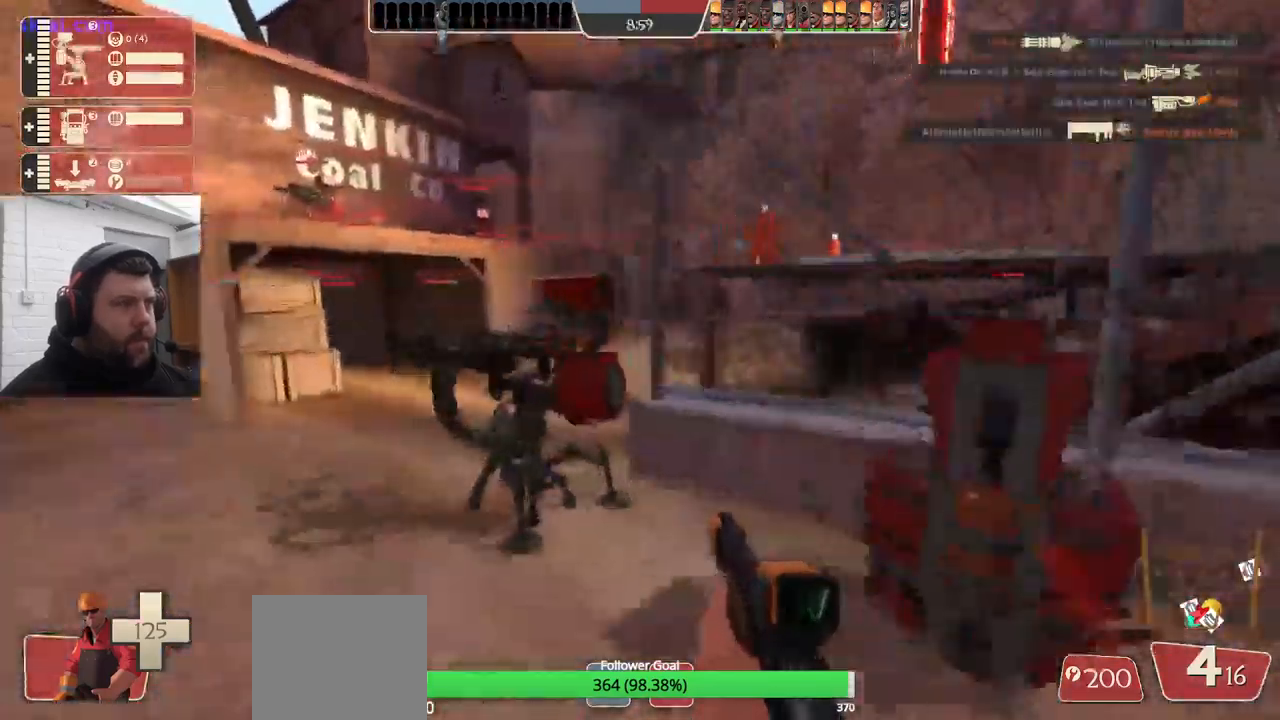
{"buttons": [], "left_stick": "down-right", "right_stick": "left", "events": [[217, "L2", "down"], [217, "left_stick", "up-right"], [333, "L2", "up"], [350, "left_stick", "down-right"]]}
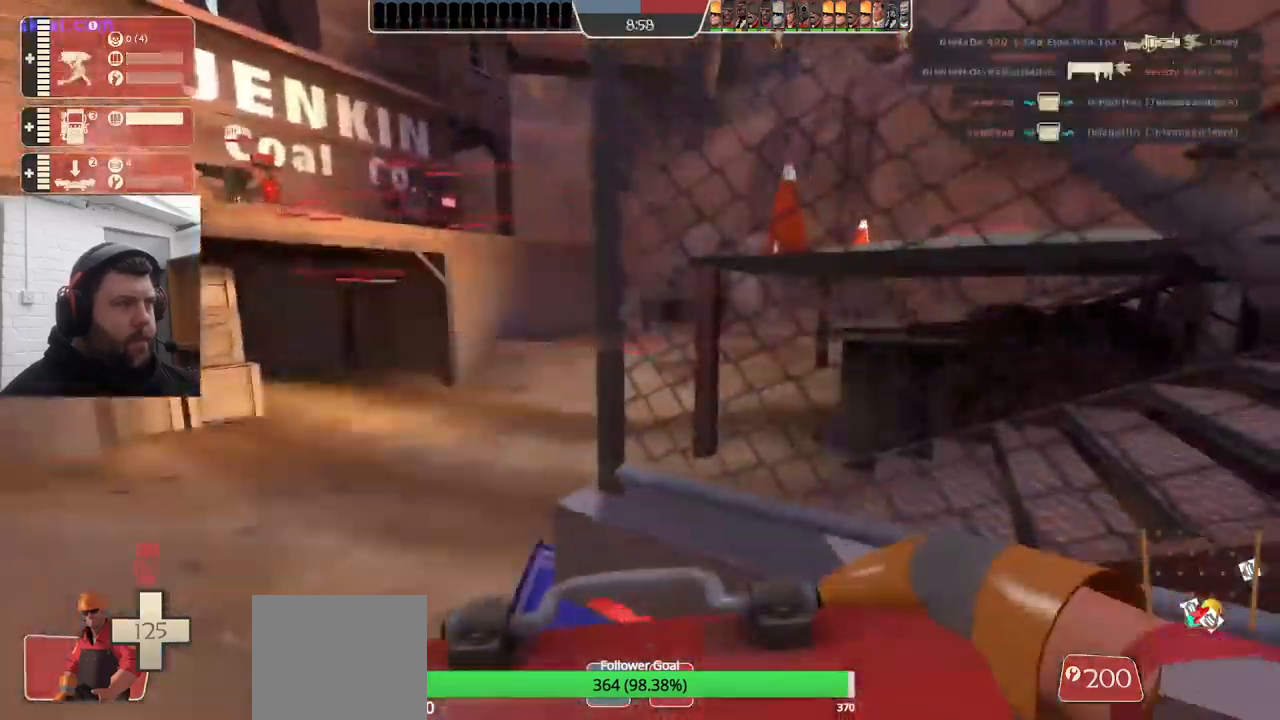
{"buttons": [], "left_stick": "up-right", "right_stick": "center", "events": [[167, "right_stick", "center"], [217, "right_stick", "right"], [333, "left_stick", "up-right"], [367, "right_stick", "center"]]}
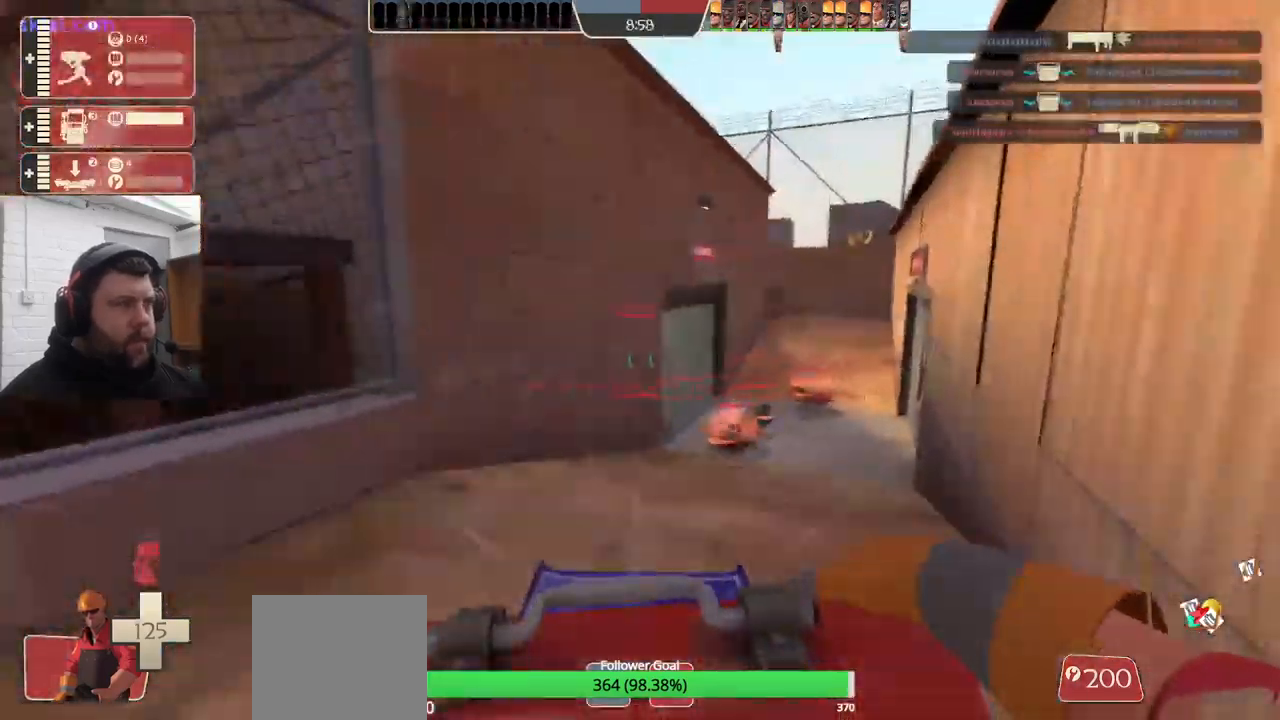
{"buttons": [], "left_stick": "up", "right_stick": "center", "events": [[83, "left_stick", "up"]]}
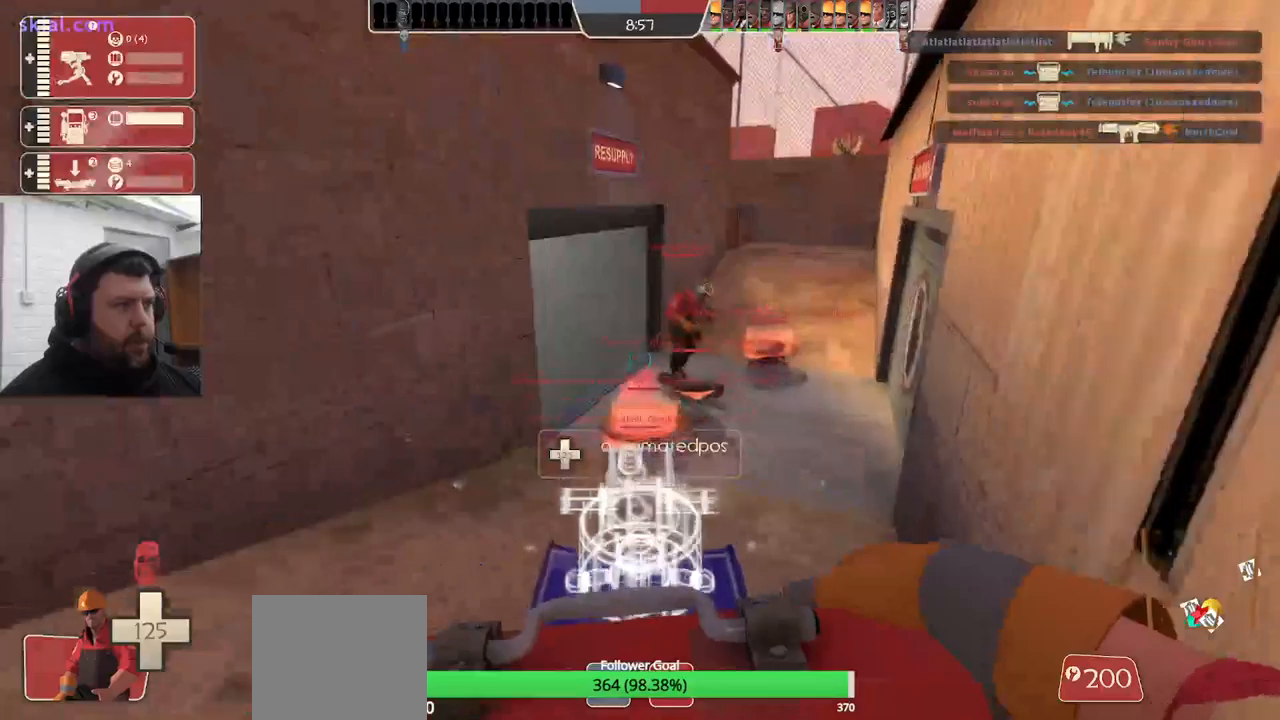
{"buttons": [], "left_stick": "up", "right_stick": "center", "events": []}
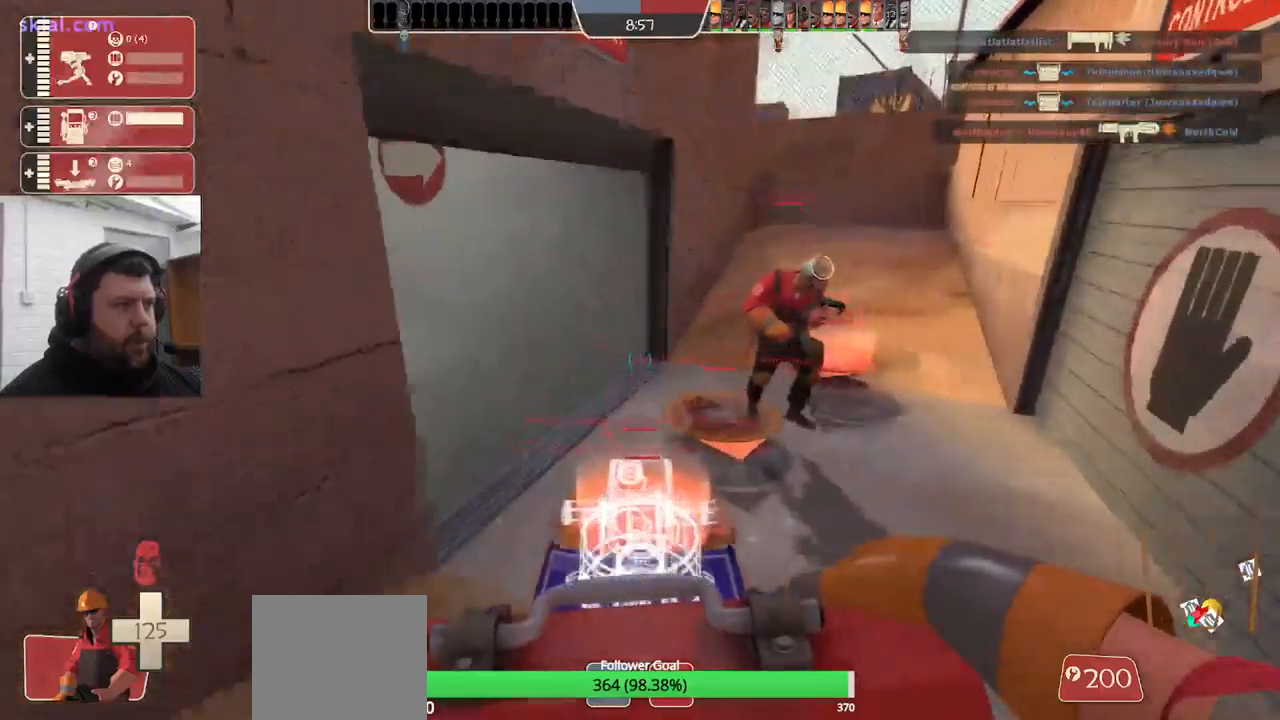
{"buttons": [], "left_stick": "center", "right_stick": "center", "events": [[133, "left_stick", "center"]]}
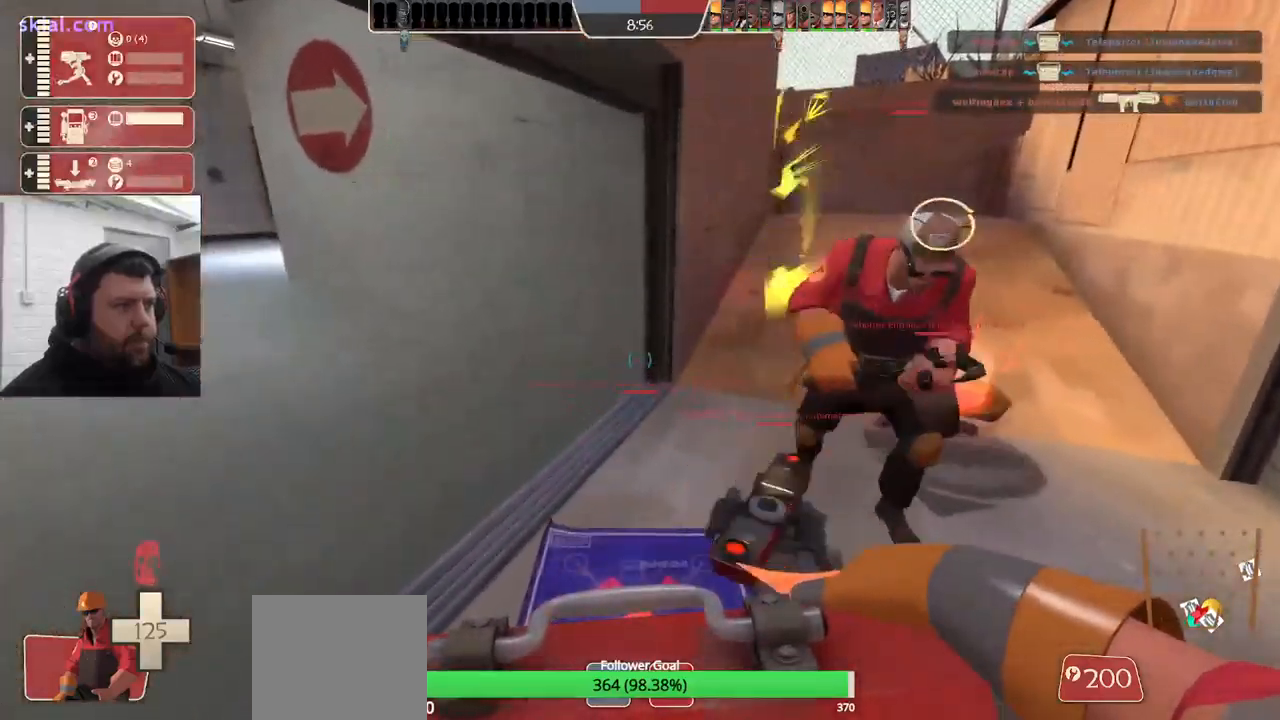
{"buttons": [], "left_stick": "center", "right_stick": "center", "events": []}
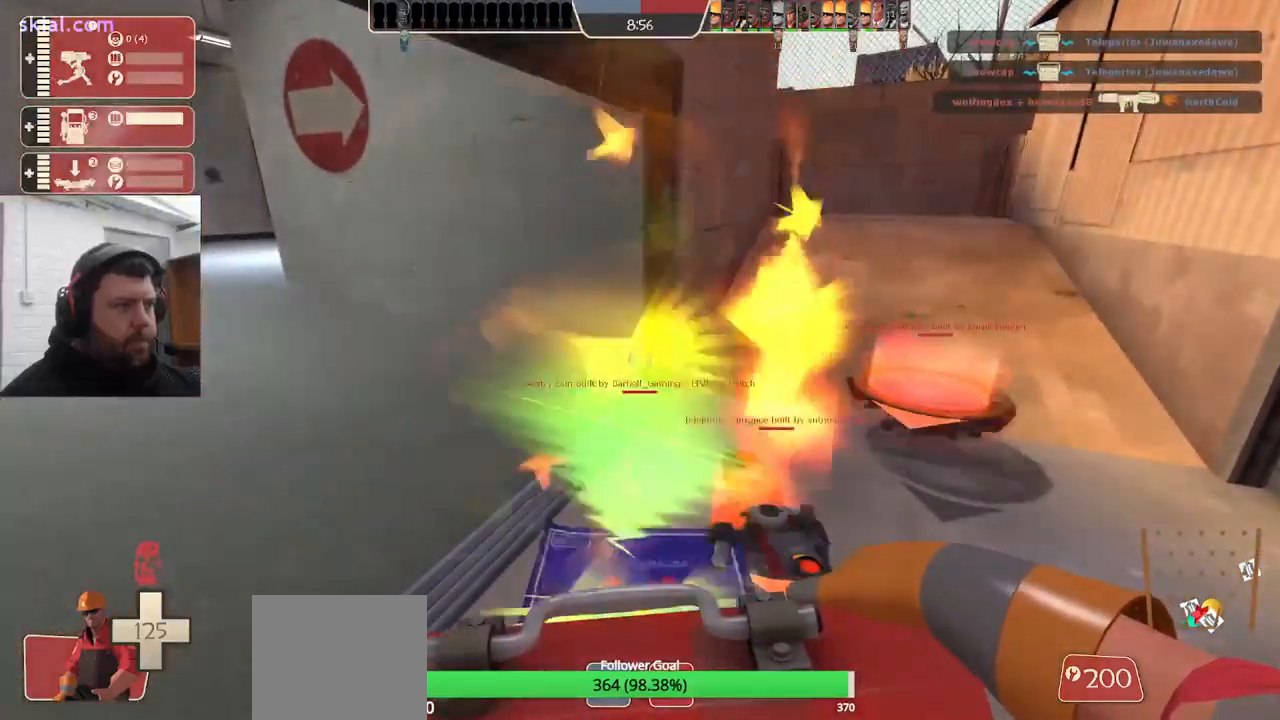
{"buttons": [], "left_stick": "center", "right_stick": "center", "events": []}
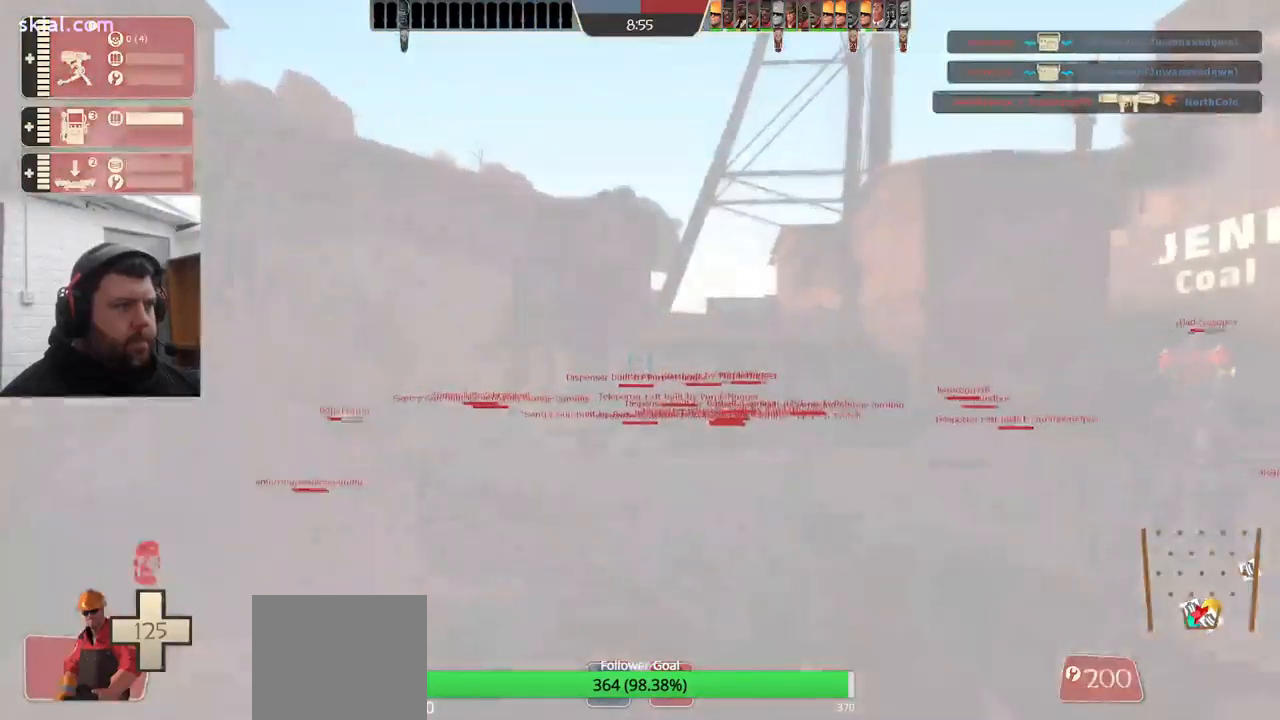
{"buttons": [], "left_stick": "center", "right_stick": "center", "events": [[117, "right_stick", "up-left"], [333, "right_stick", "center"]]}
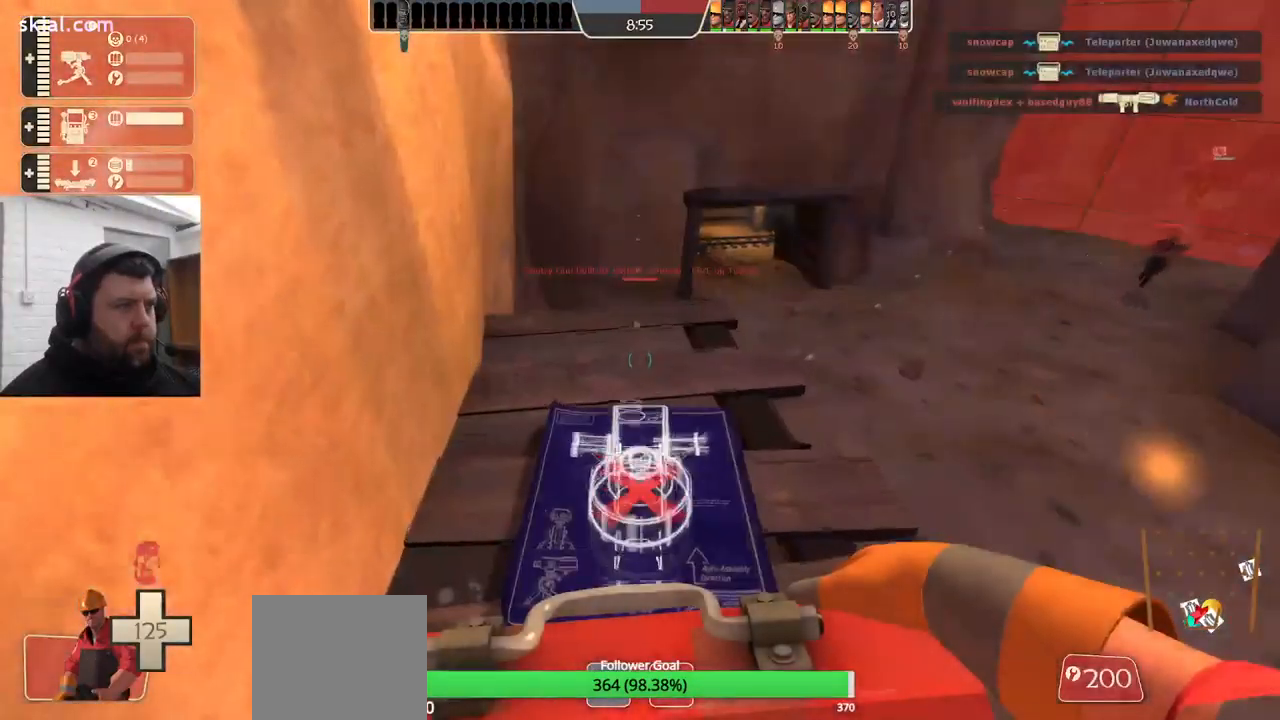
{"buttons": ["R2"], "left_stick": "center", "right_stick": "center", "events": [[33, "left_stick", "up"], [200, "left_stick", "center"], [317, "R2", "down"]]}
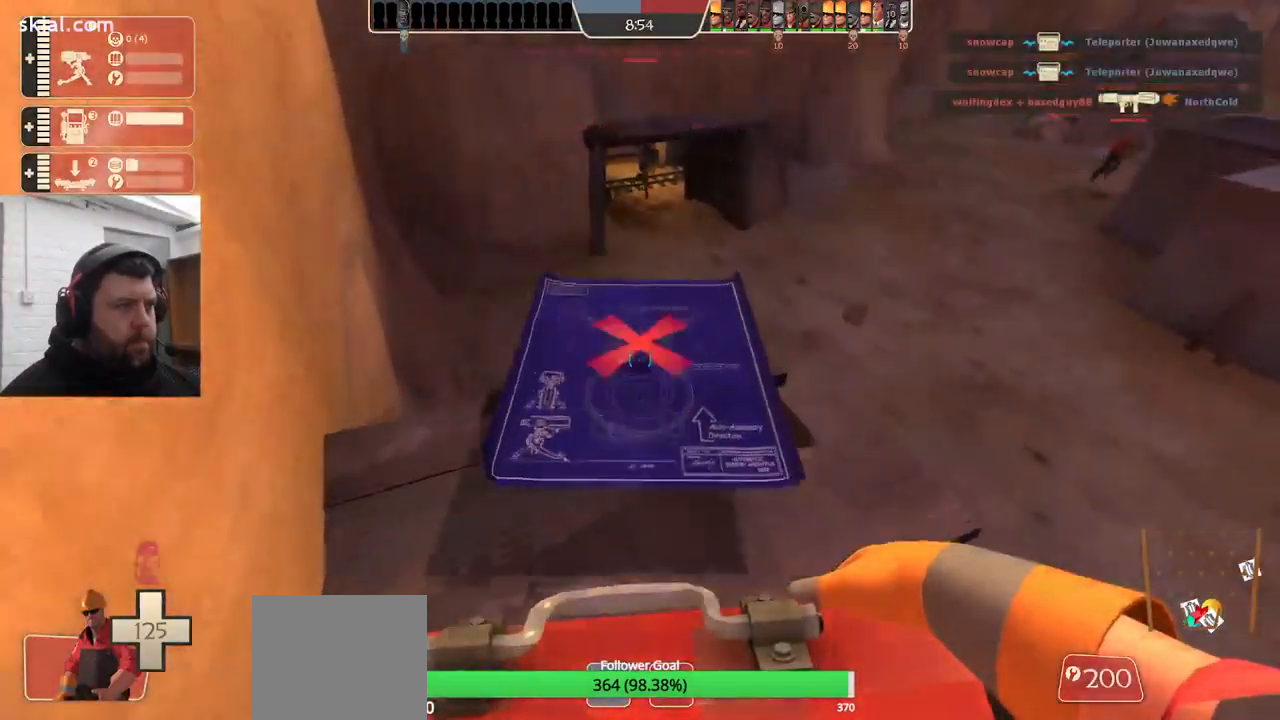
{"buttons": ["R2"], "left_stick": "center", "right_stick": "center", "events": []}
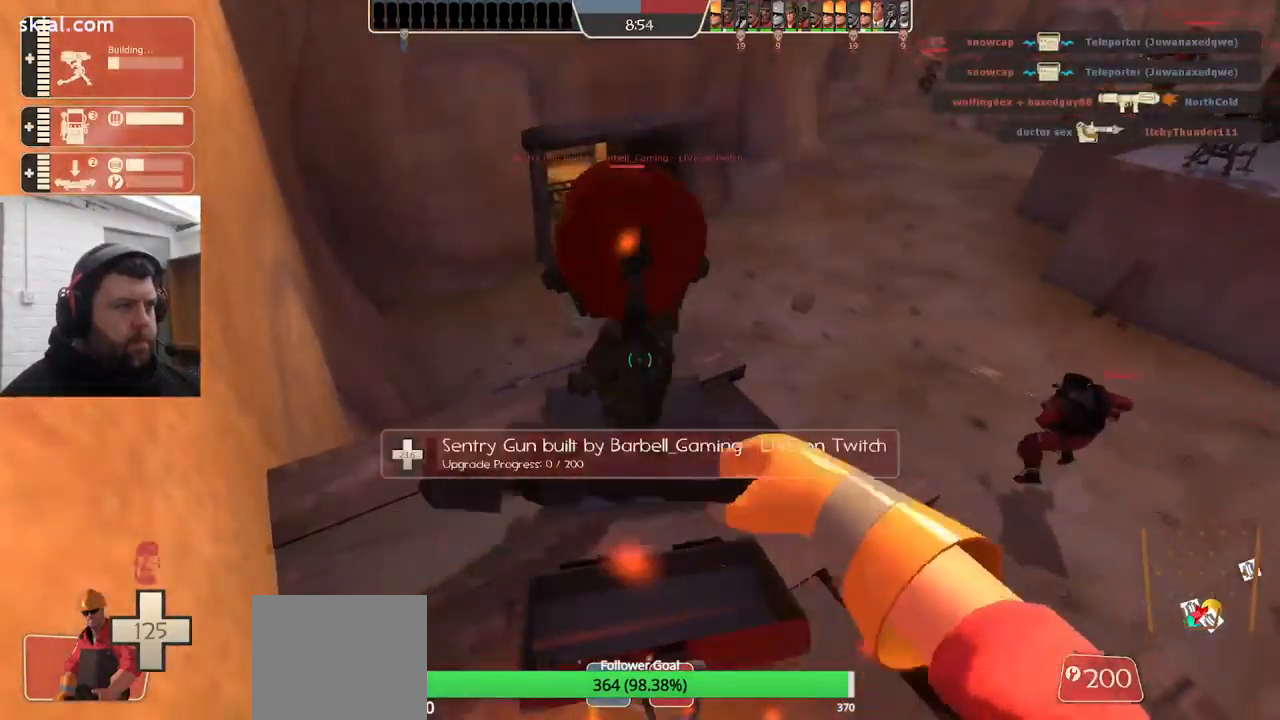
{"buttons": ["R2"], "left_stick": "center", "right_stick": "center", "events": []}
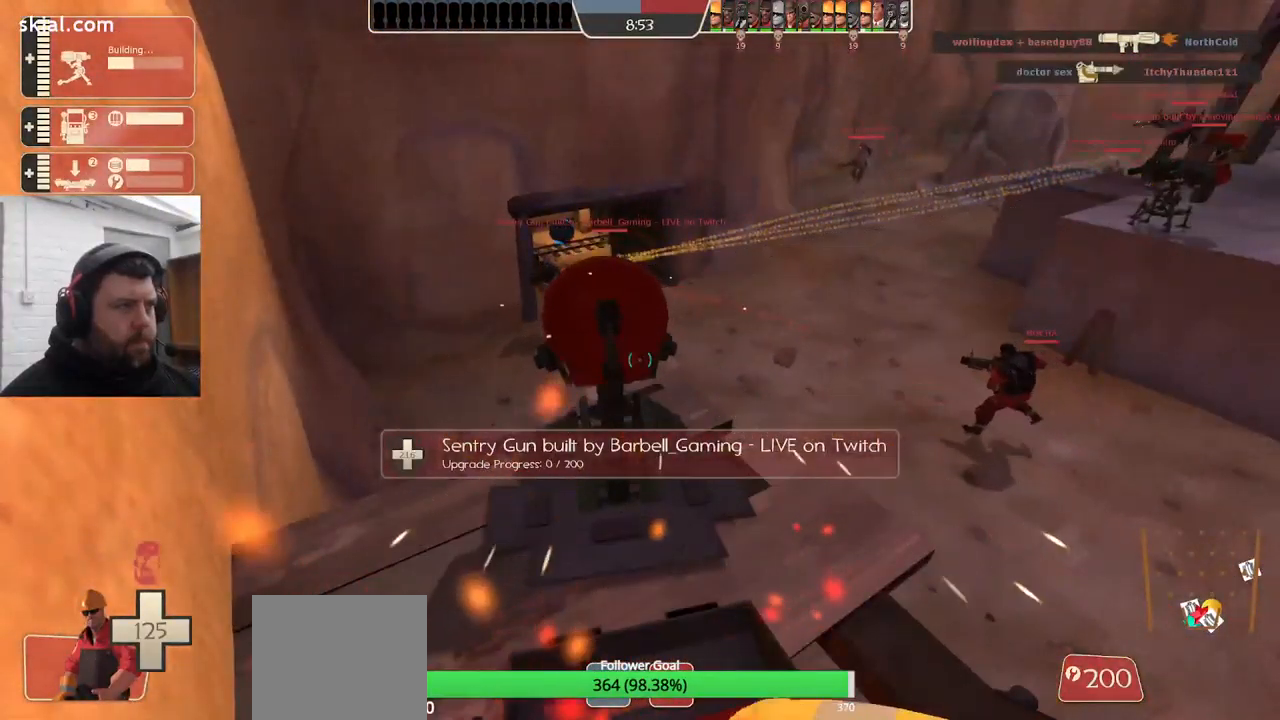
{"buttons": ["R2"], "left_stick": "center", "right_stick": "center", "events": []}
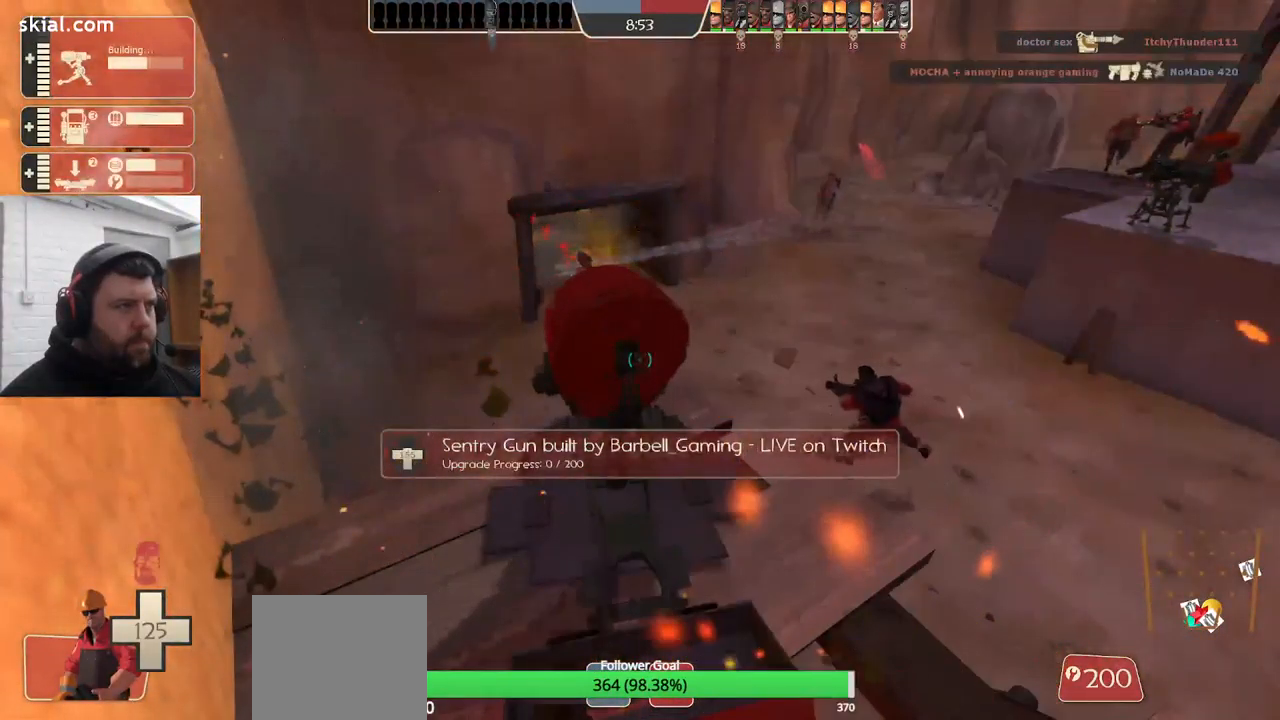
{"buttons": ["R2"], "left_stick": "center", "right_stick": "center", "events": []}
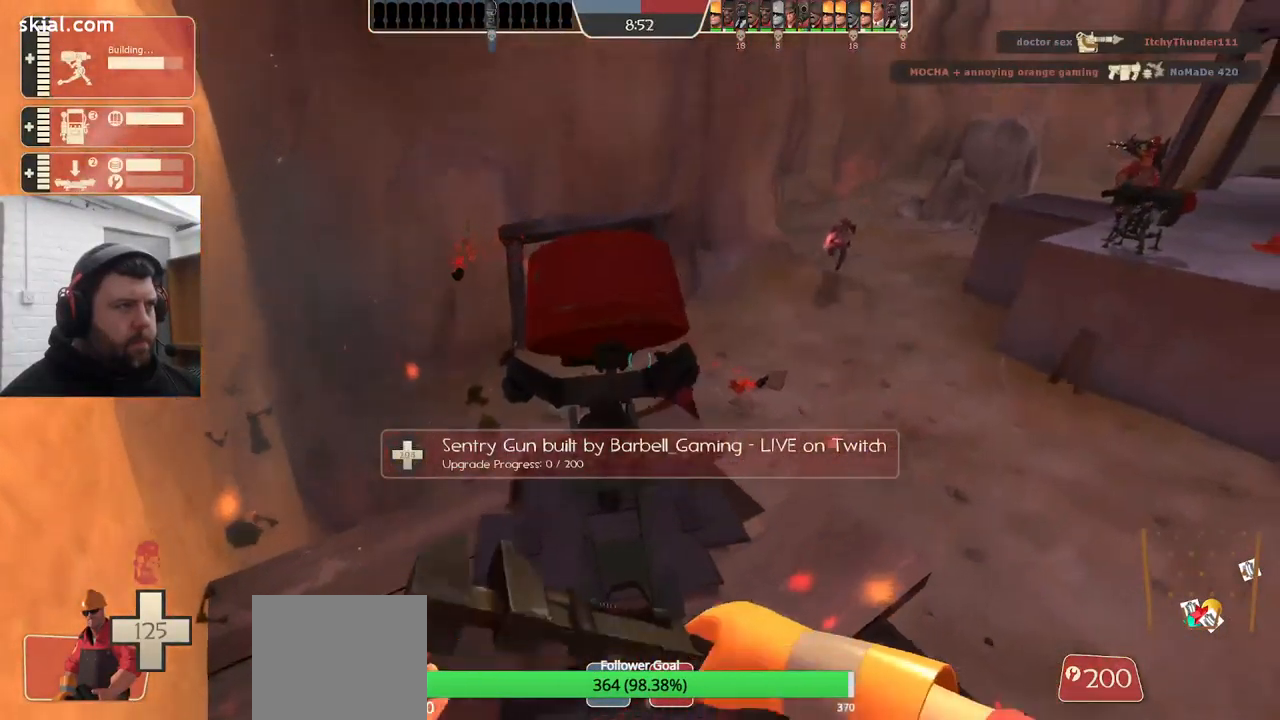
{"buttons": ["R2"], "left_stick": "center", "right_stick": "center", "events": []}
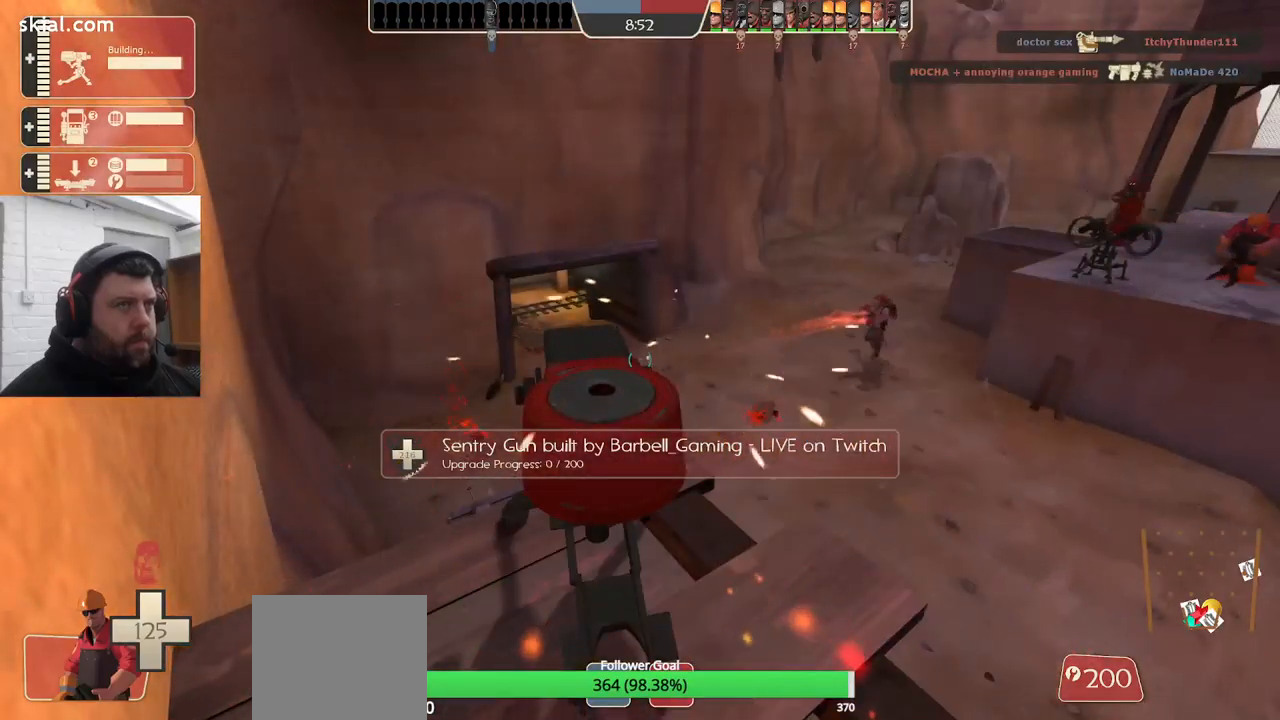
{"buttons": ["R2"], "left_stick": "center", "right_stick": "center", "events": []}
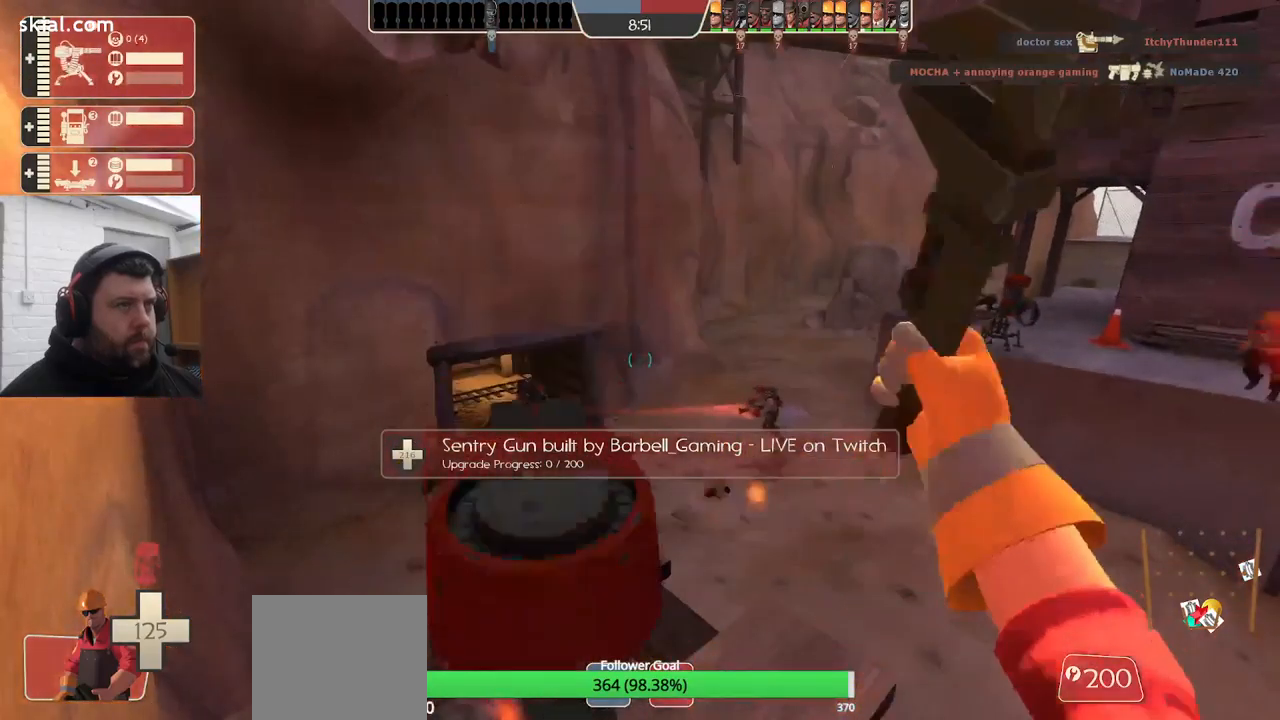
{"buttons": ["R2"], "left_stick": "center", "right_stick": "center", "events": []}
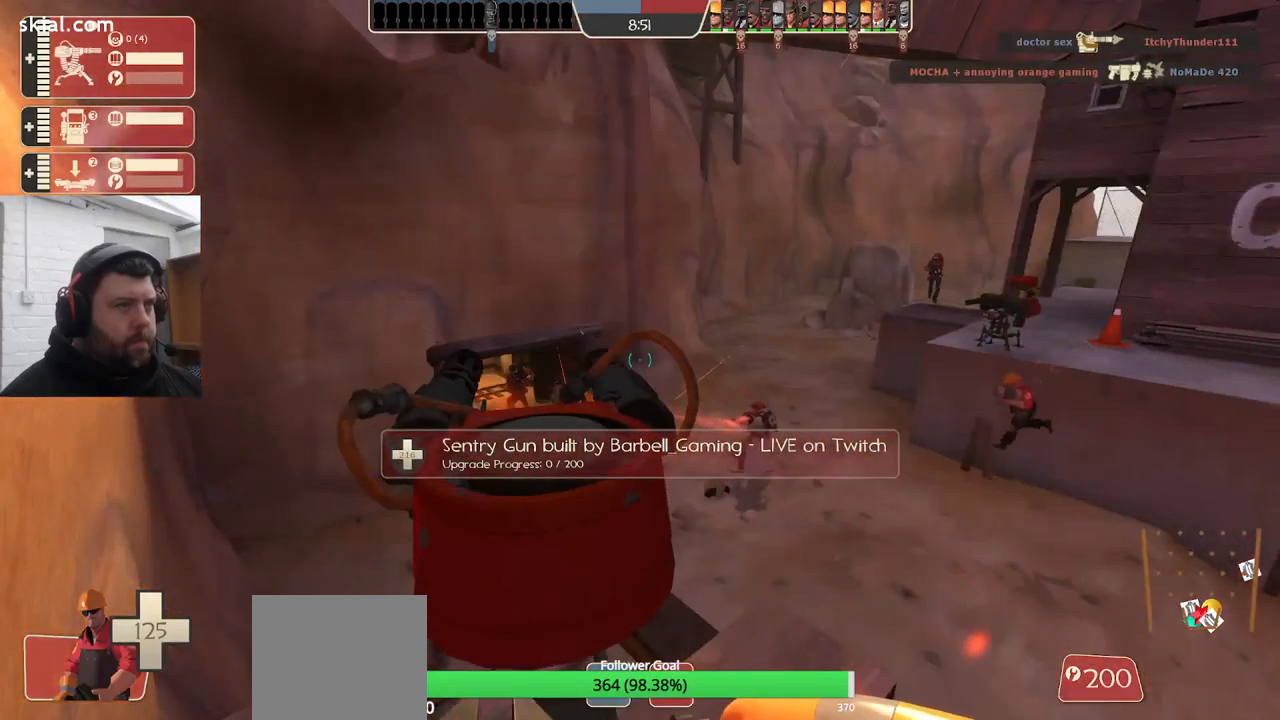
{"buttons": ["R2"], "left_stick": "center", "right_stick": "center", "events": []}
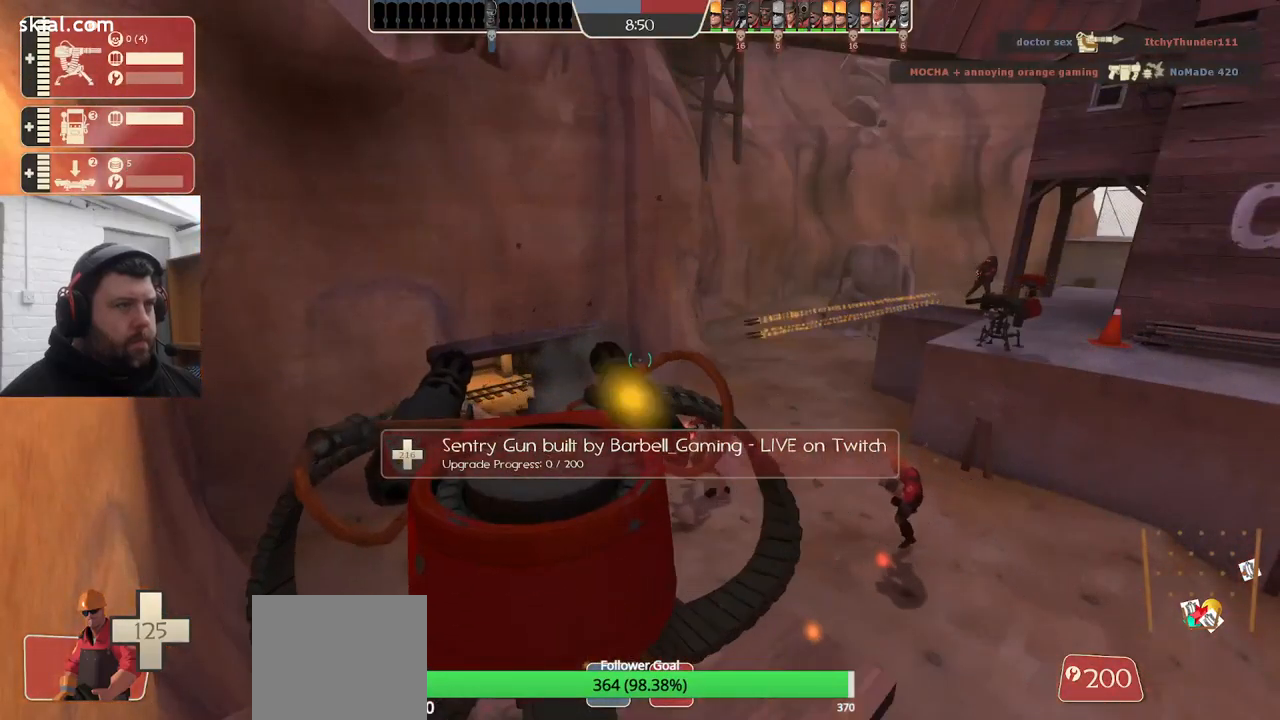
{"buttons": ["R2"], "left_stick": "center", "right_stick": "center", "events": []}
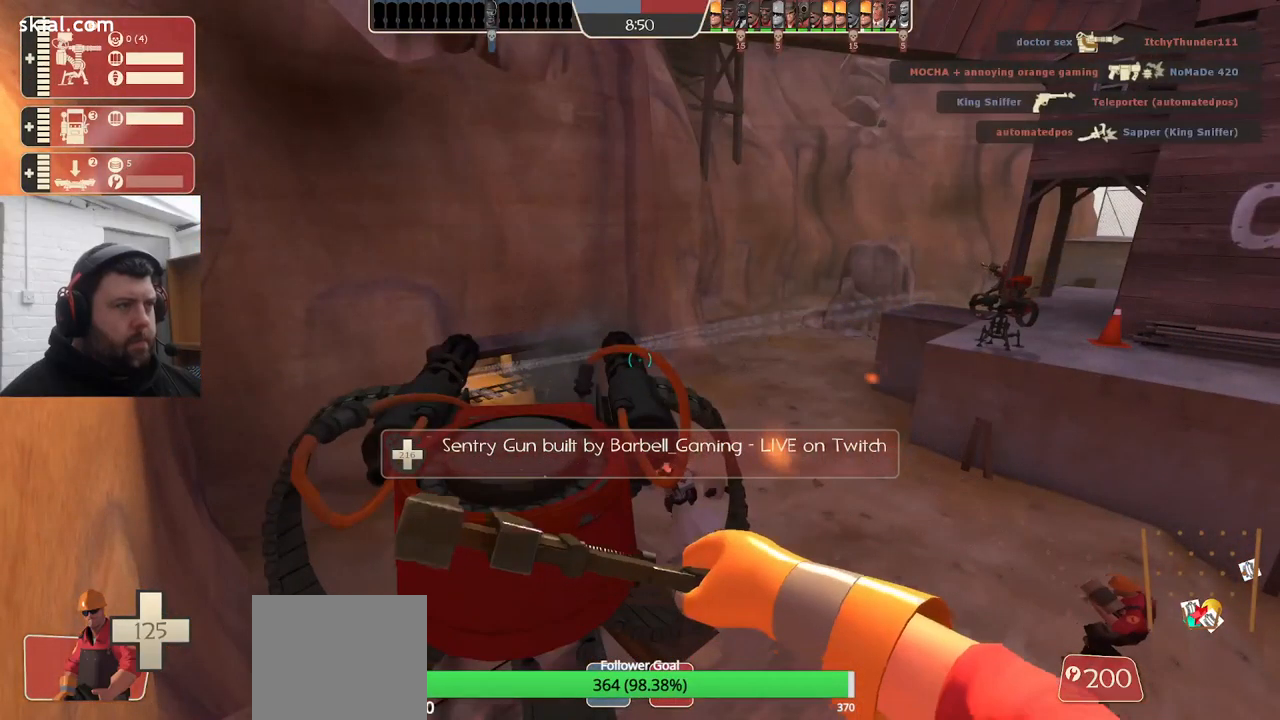
{"buttons": ["R2"], "left_stick": "center", "right_stick": "center", "events": []}
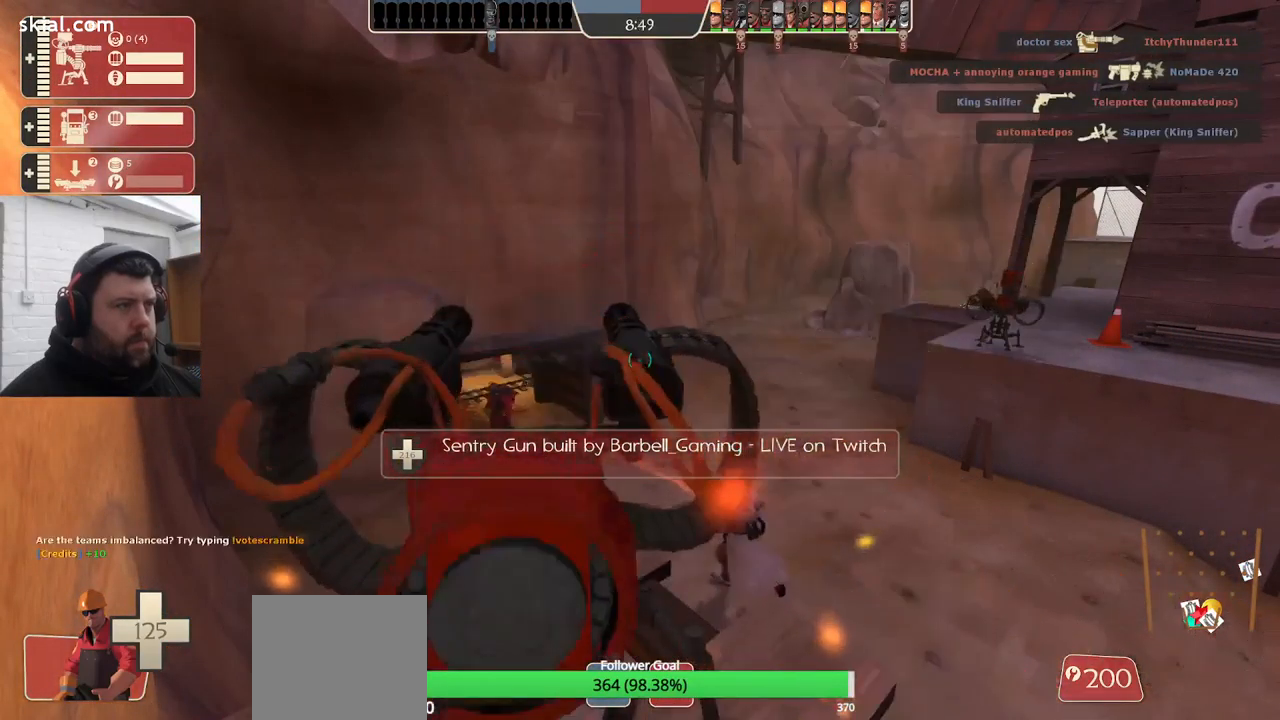
{"buttons": ["R2"], "left_stick": "center", "right_stick": "center", "events": []}
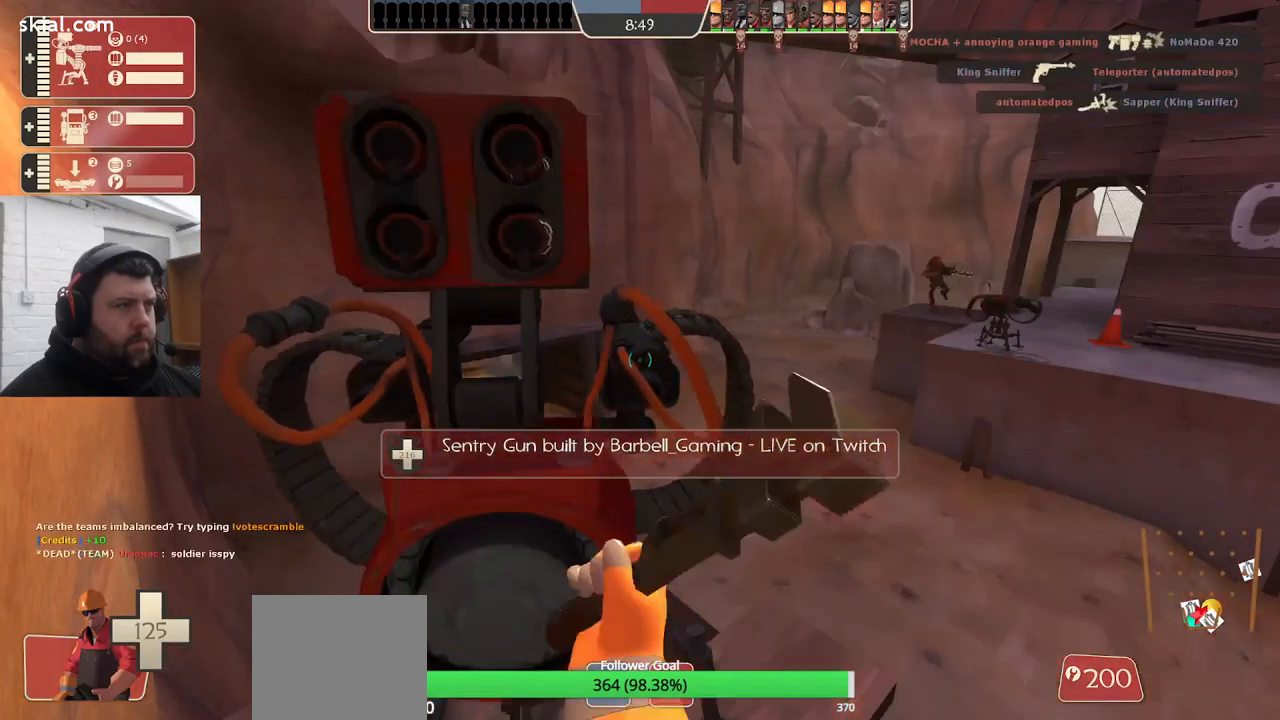
{"buttons": ["R2"], "left_stick": "center", "right_stick": "center", "events": [[234, "R2", "up"], [467, "R2", "down"]]}